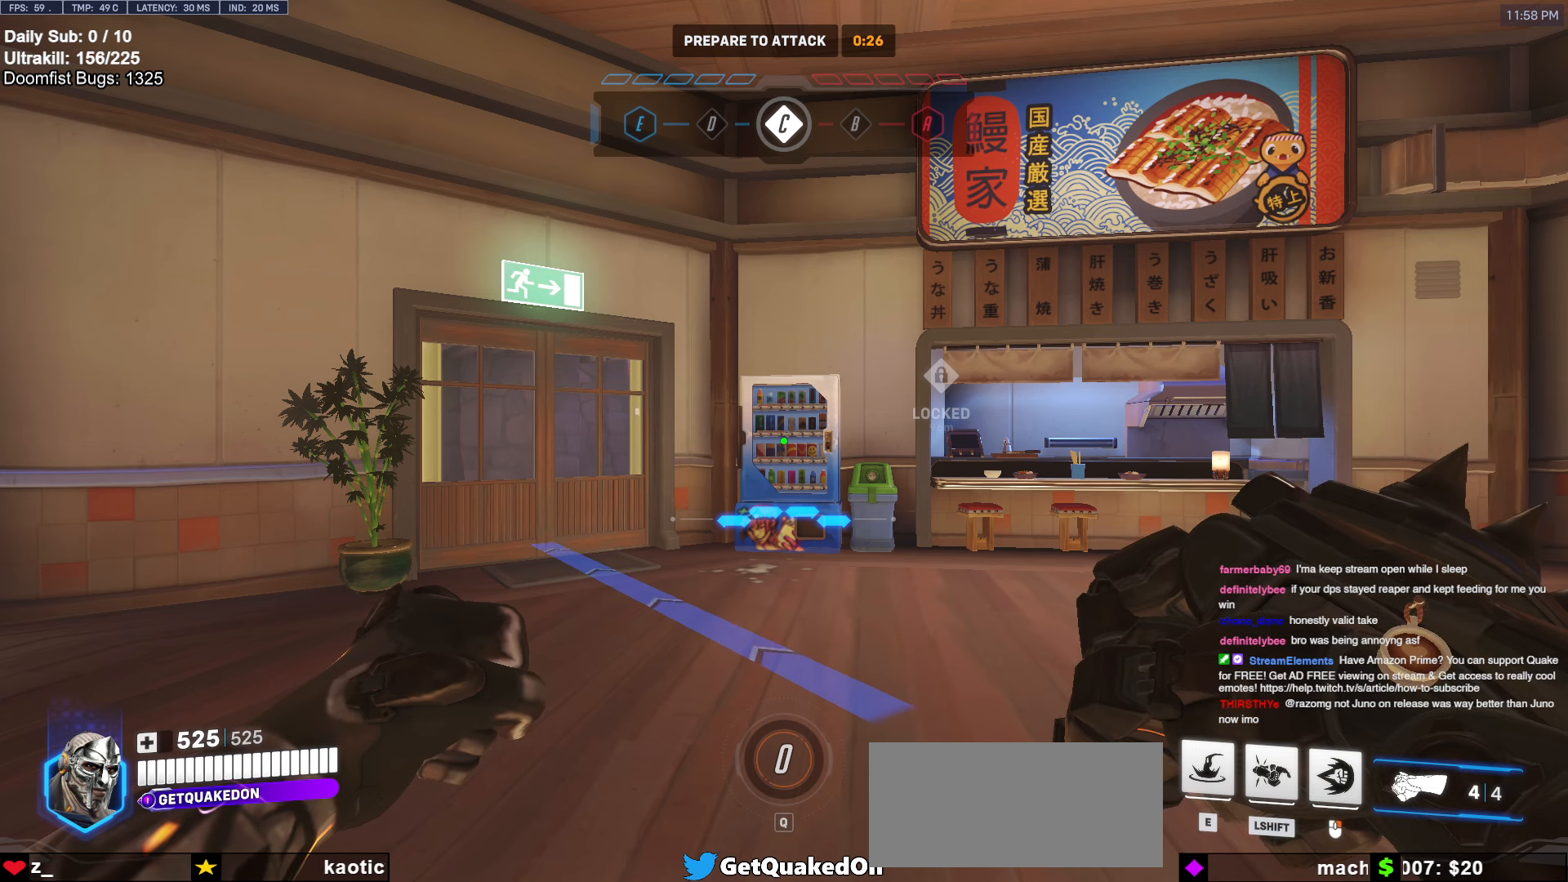
Gameplay with keyboard and mouse; each line is a JSON object with the keys and mouse buttons held at the frame after it. "events" lists presses ("down") and releases ("up") of "a", "ctrl", "d", "e", "f", "melee", "q", "r", "s", "shift", "space", "w", "mouse_left" and "mouse_right" between this image and that frame as [ms after this image, input, new state], when the widget could be followed in between. "mouse_left", "mouse_right" = the "left", "right" buttons of the "mouse" list. No other keys are recorded. Mouse movement is not recorded. Key names are as the overlay labels them; some are game actions (e.g. jump) rather than physical keys.
{"keys": [], "mouse": [], "events": [[383, "mouse_left", "down"], [483, "mouse_left", "up"]]}
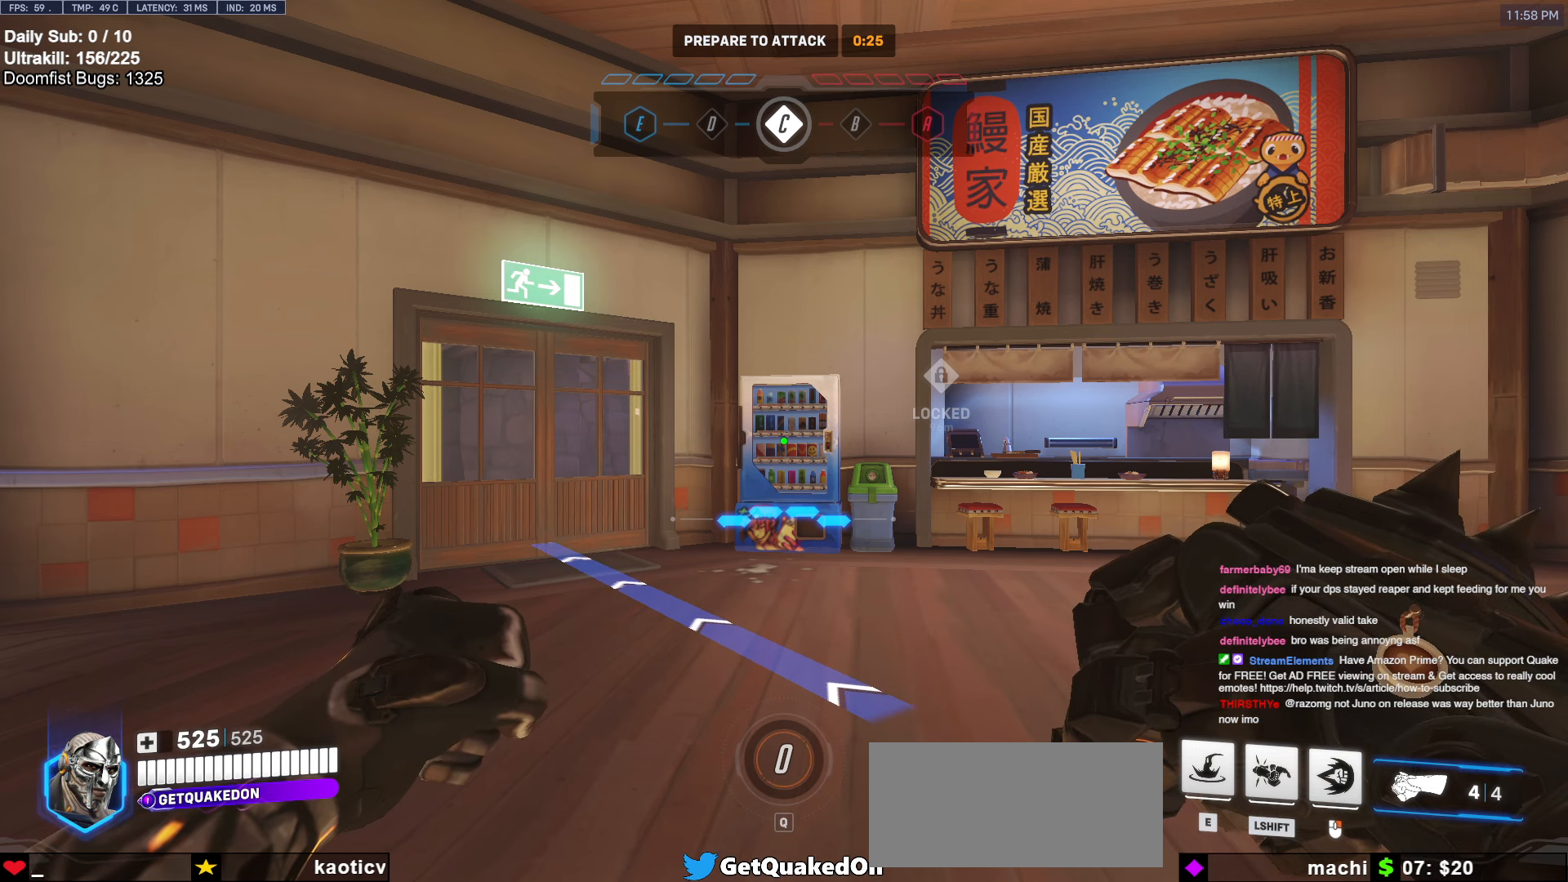
{"keys": [], "mouse": [], "events": []}
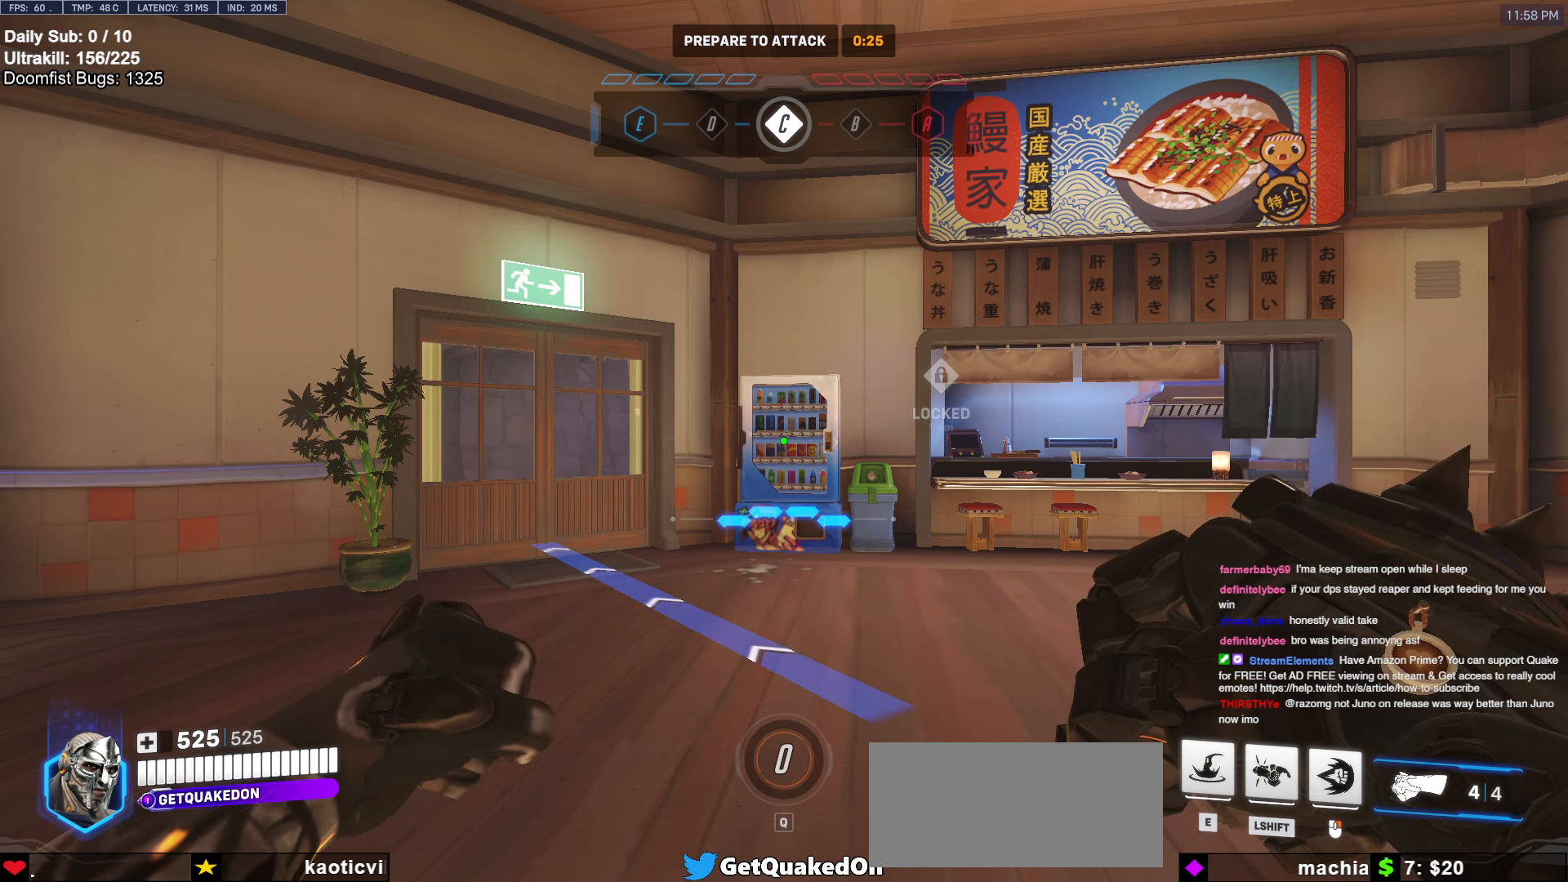
{"keys": [], "mouse": [], "events": []}
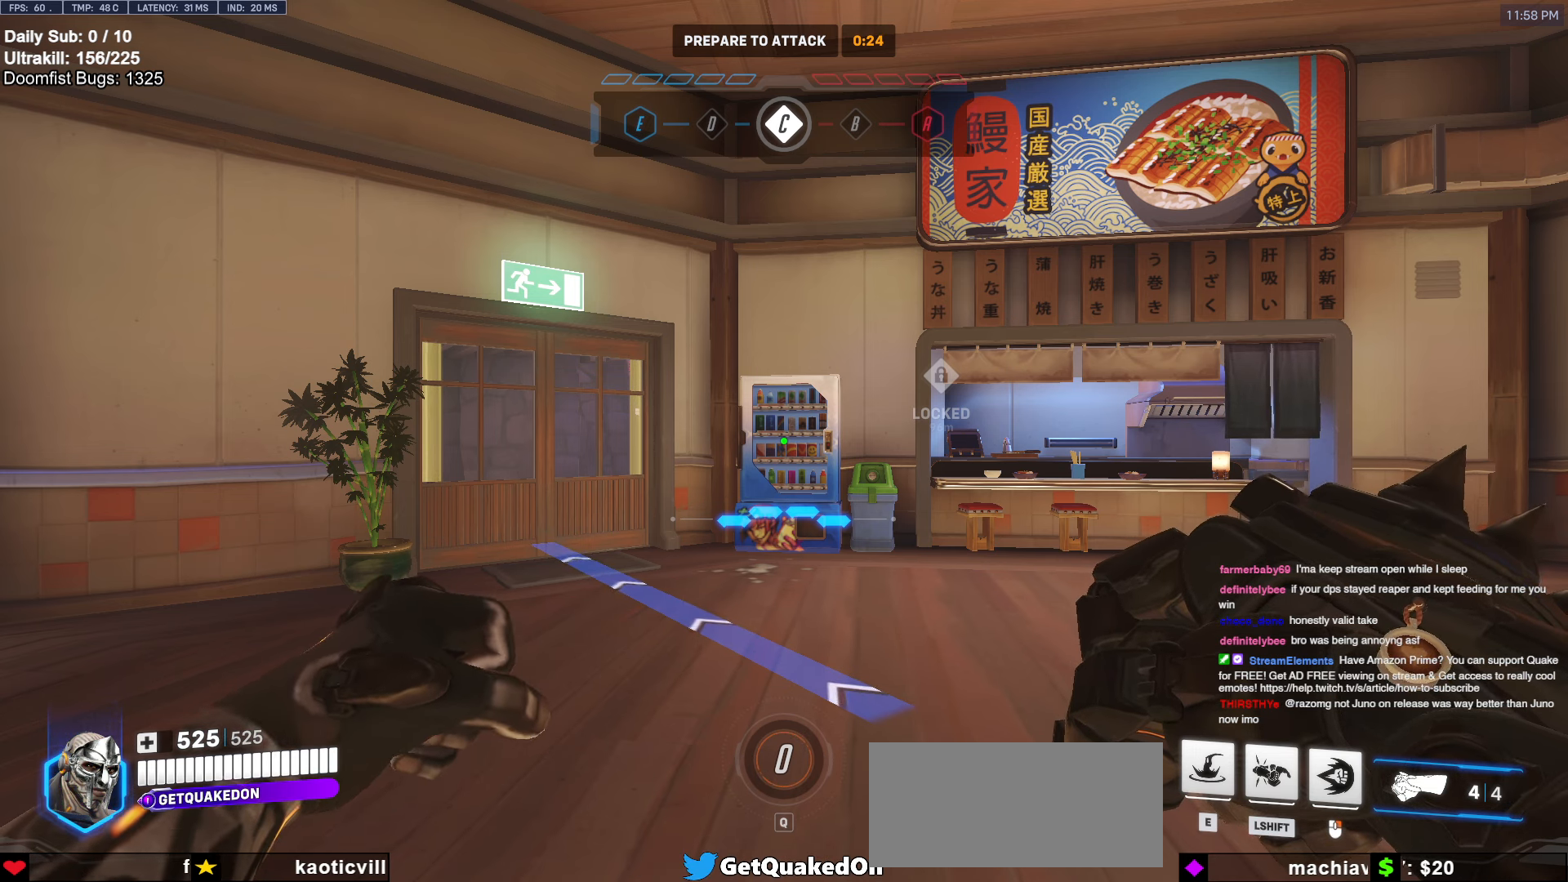
{"keys": [], "mouse": [], "events": [[283, "mouse_left", "down"], [333, "mouse_left", "up"]]}
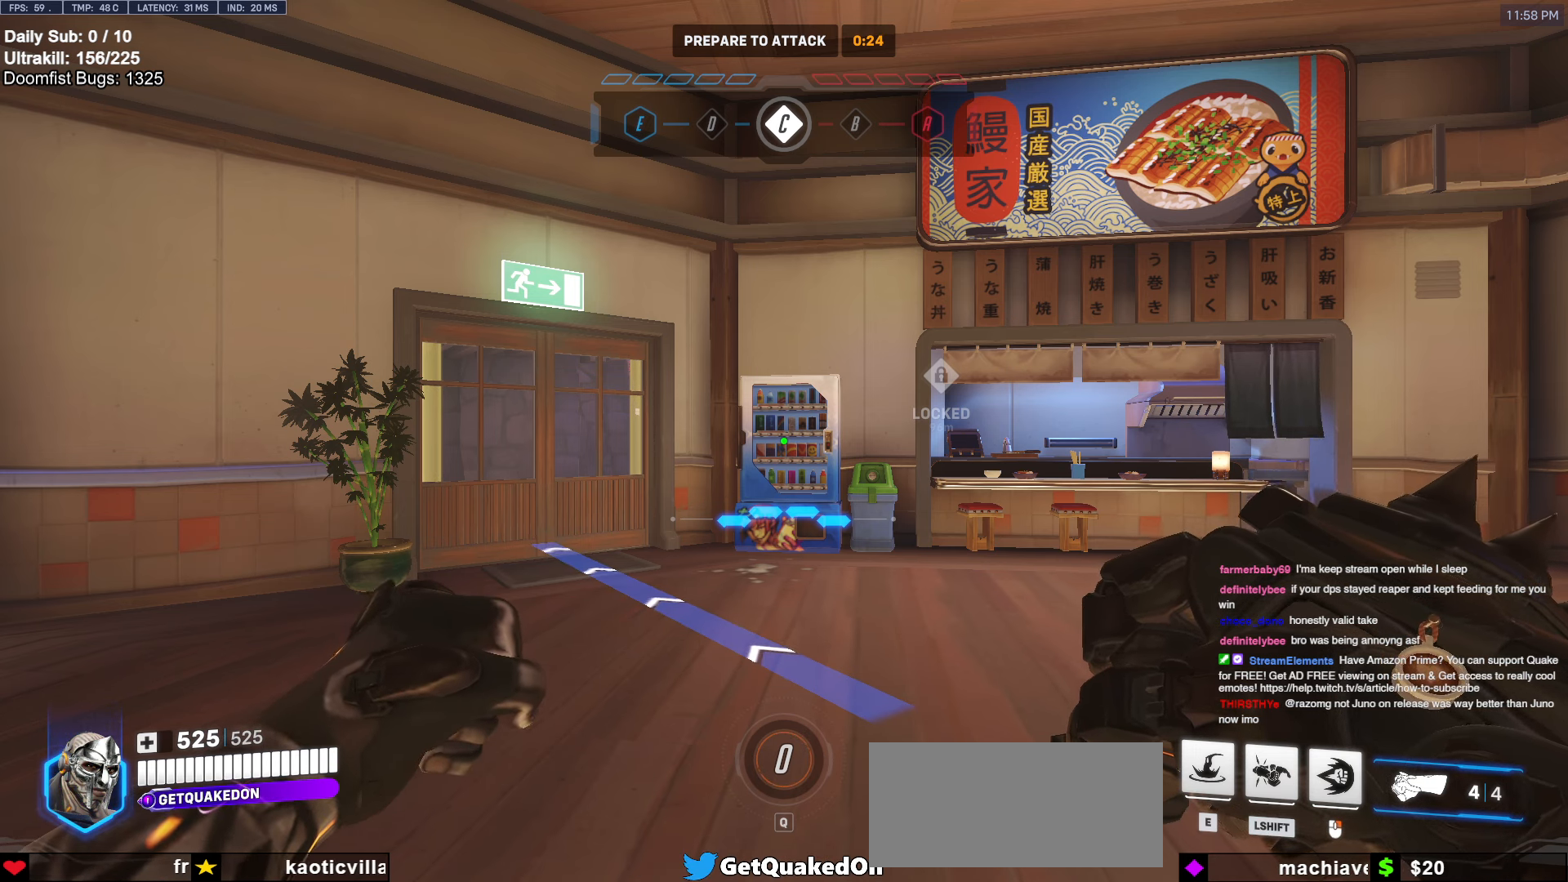
{"keys": [], "mouse": [], "events": []}
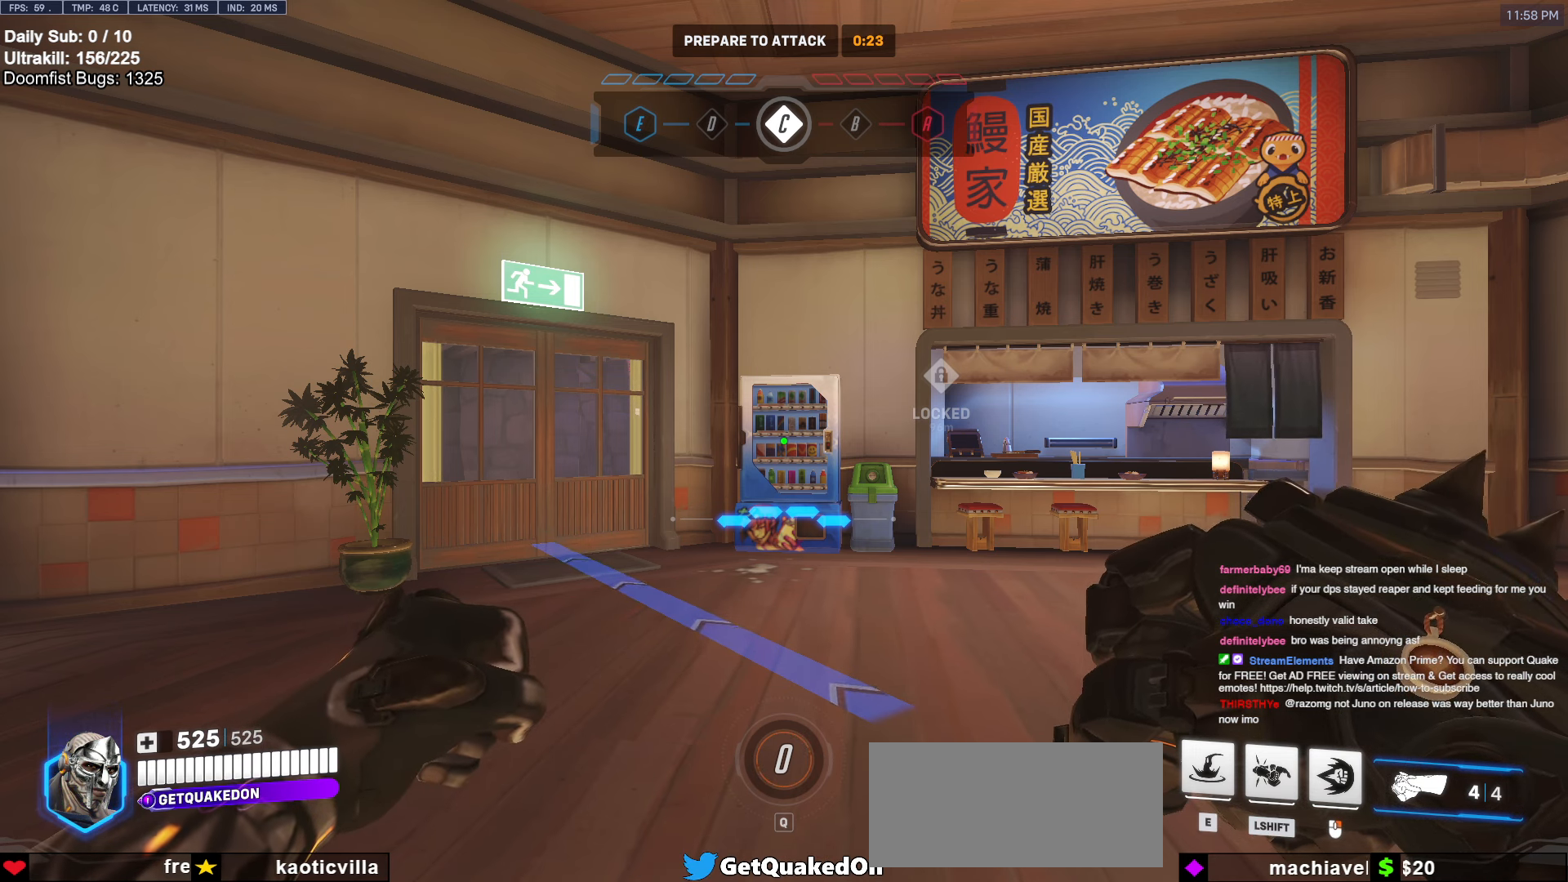
{"keys": [], "mouse": [], "events": []}
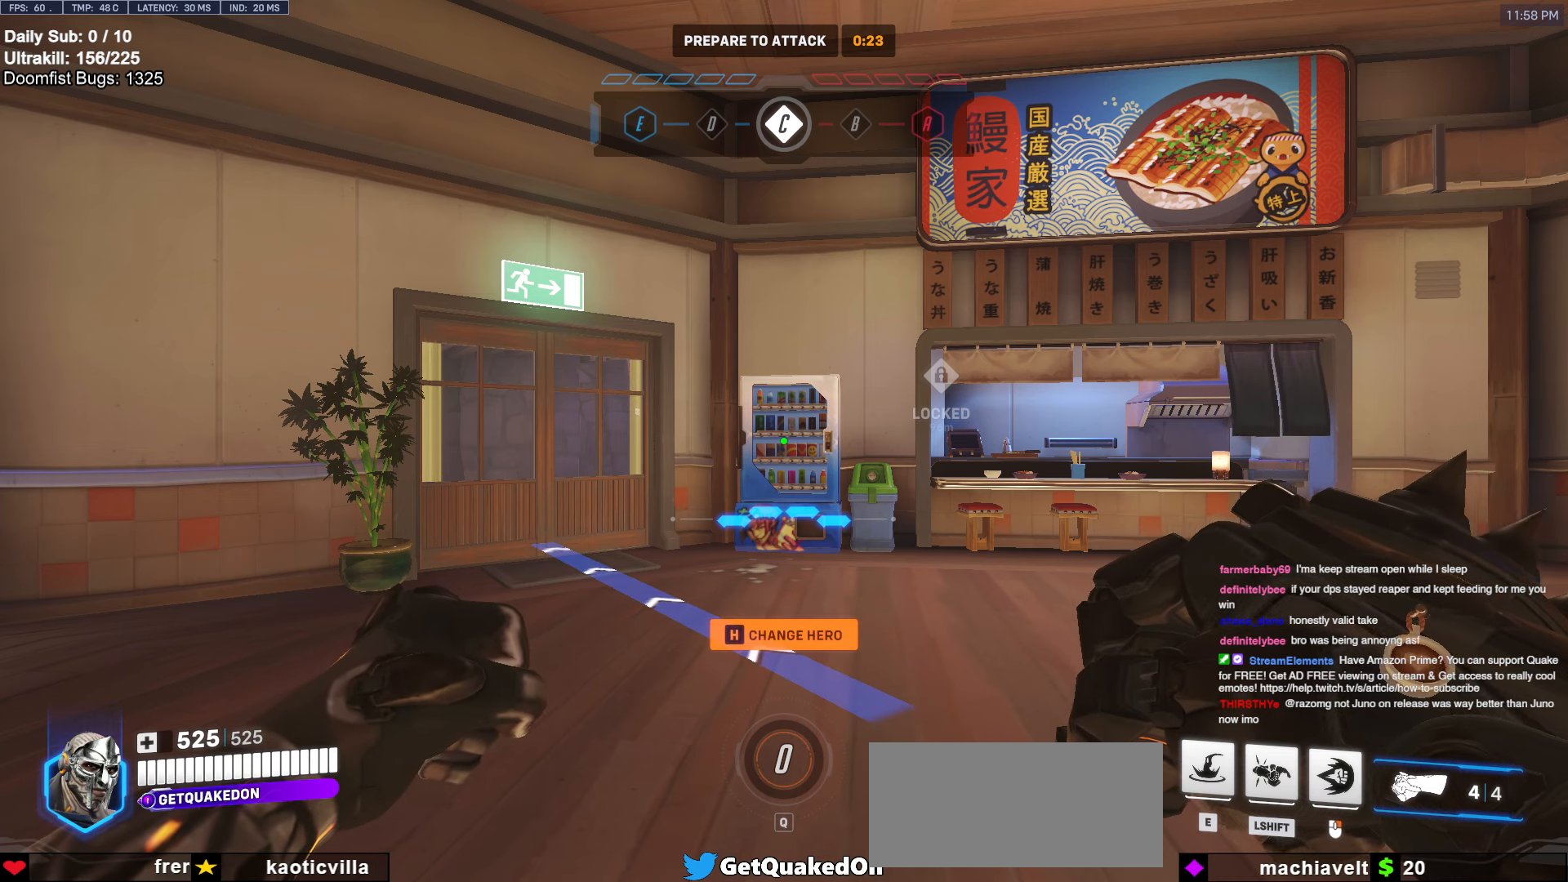
{"keys": [], "mouse": [], "events": []}
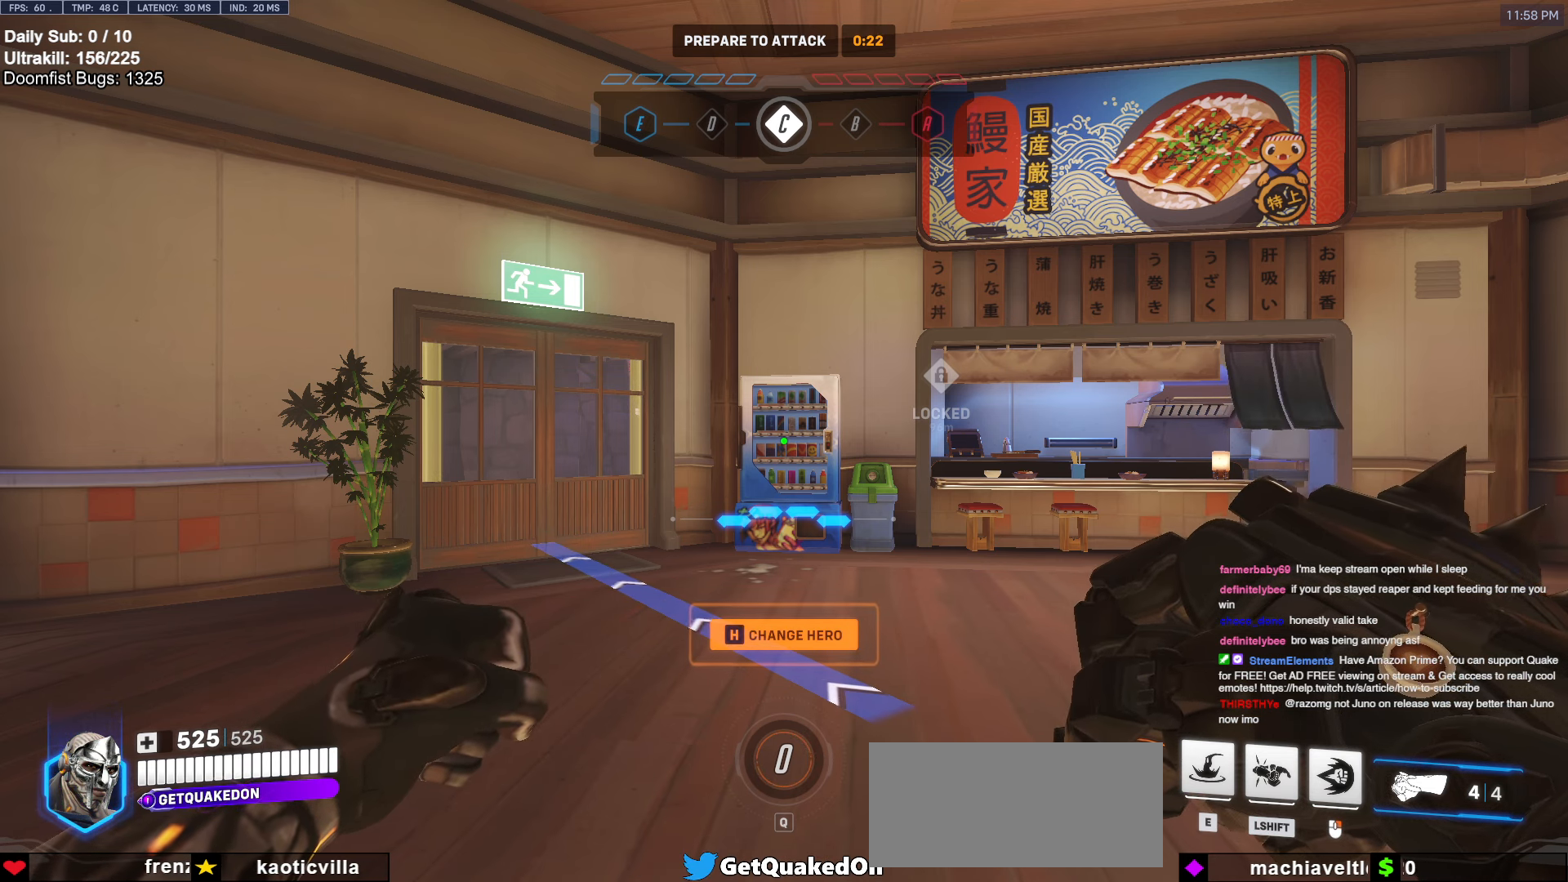
{"keys": [], "mouse": [], "events": []}
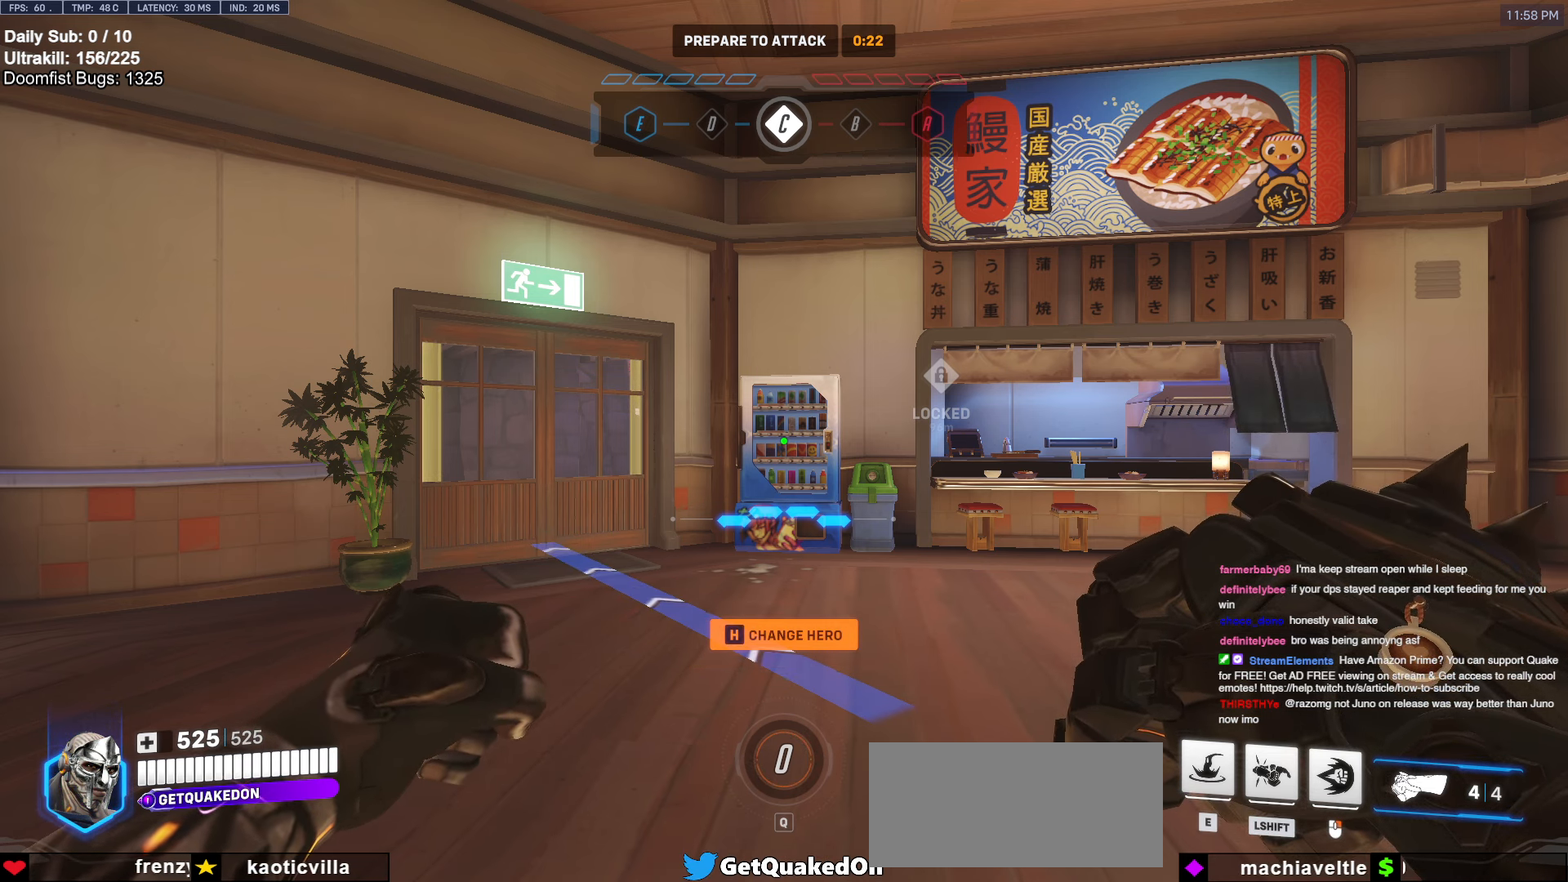
{"keys": [], "mouse": [], "events": []}
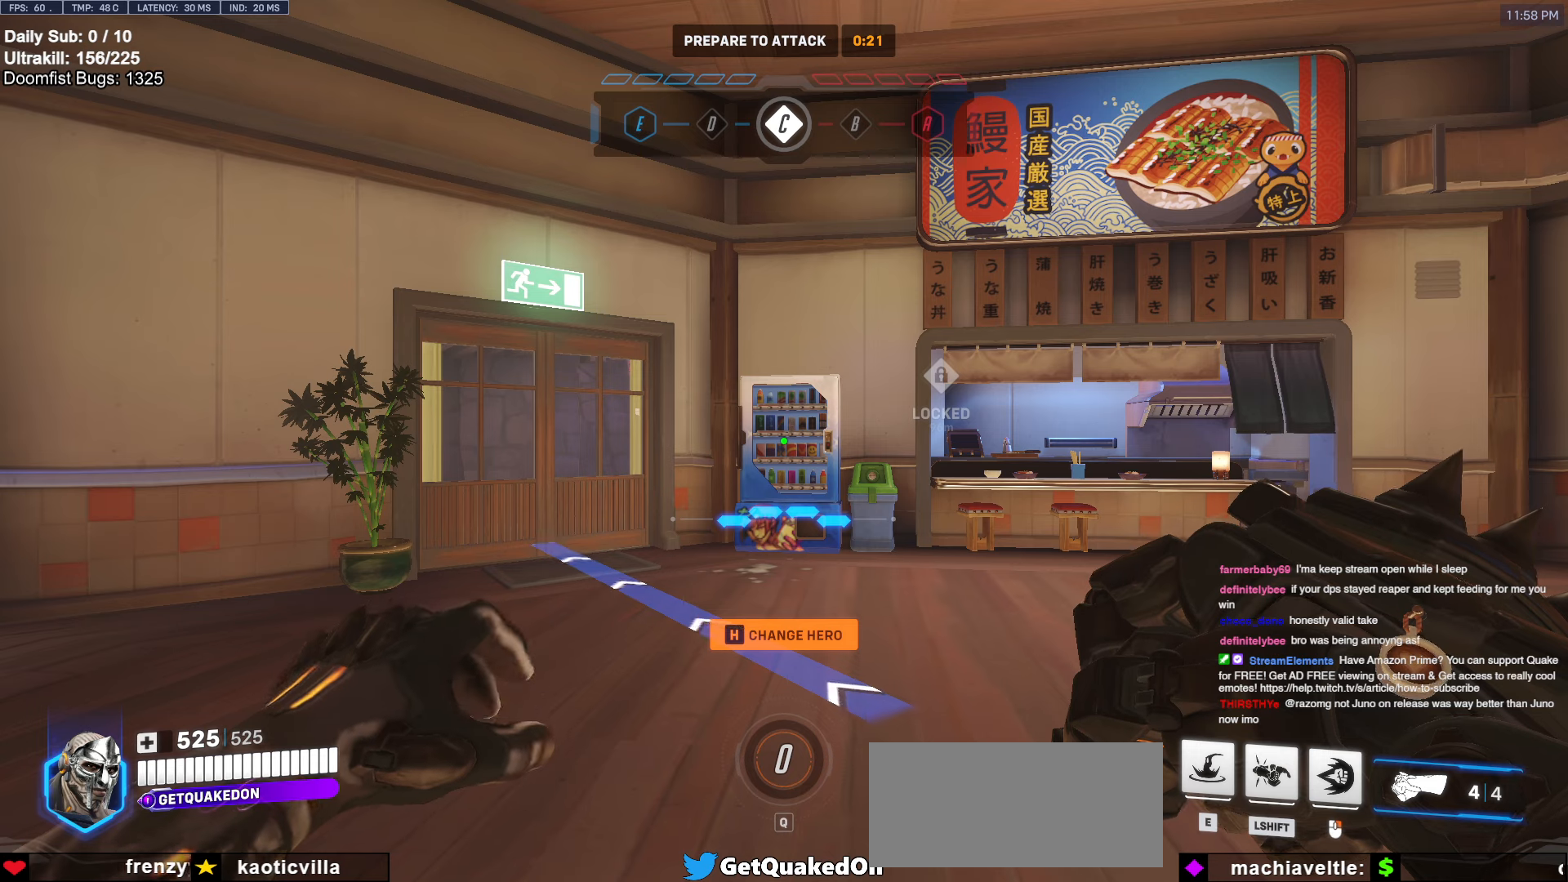
{"keys": [], "mouse": [], "events": []}
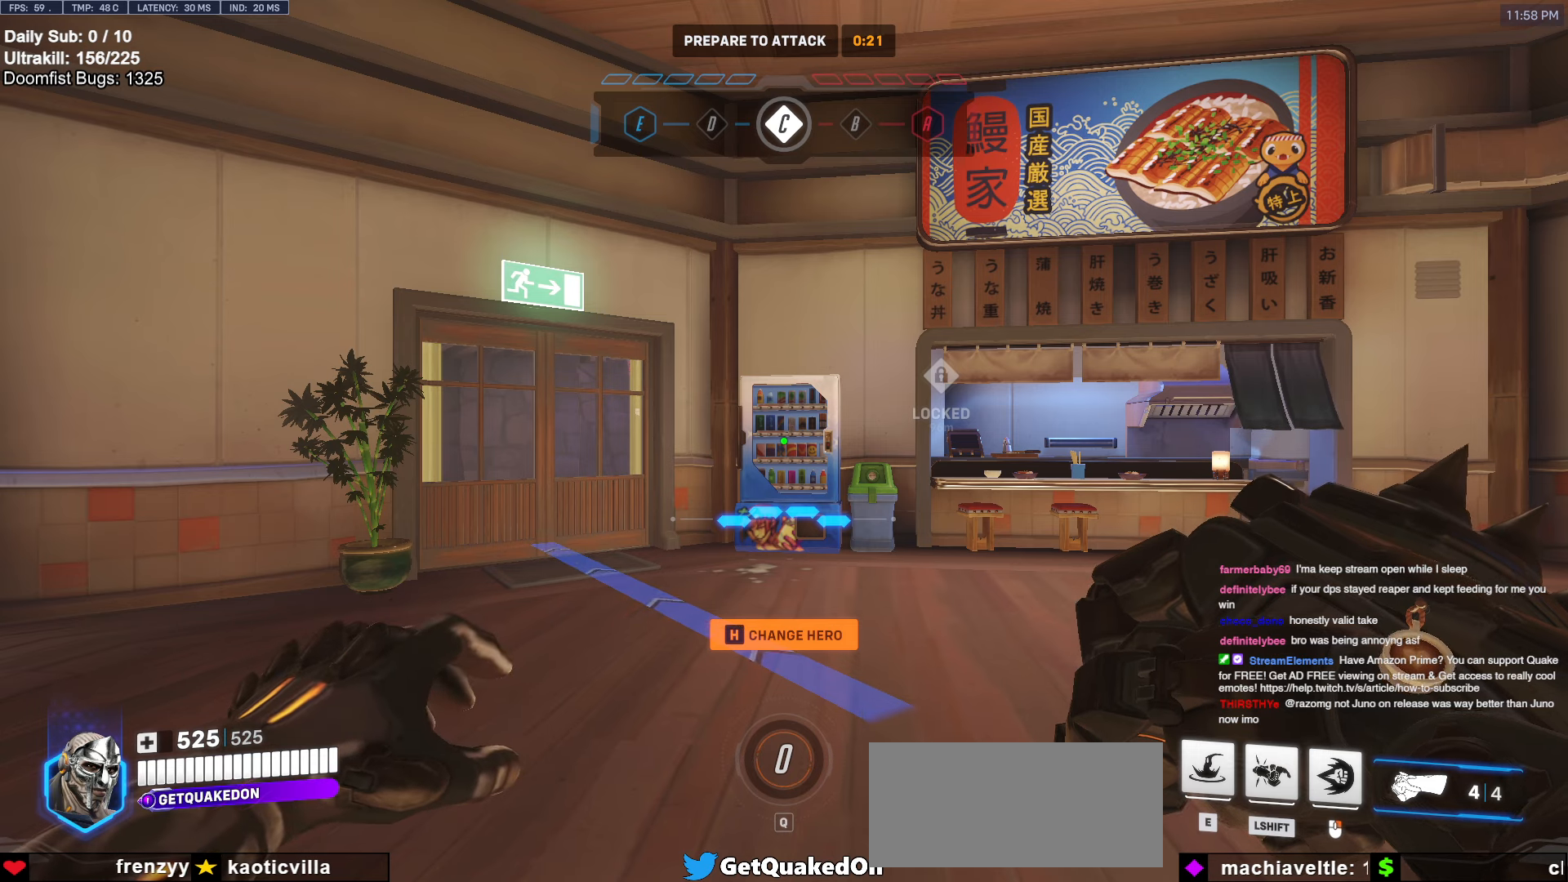
{"keys": [], "mouse": [], "events": [[367, "mouse_left", "down"], [400, "mouse_left", "up"]]}
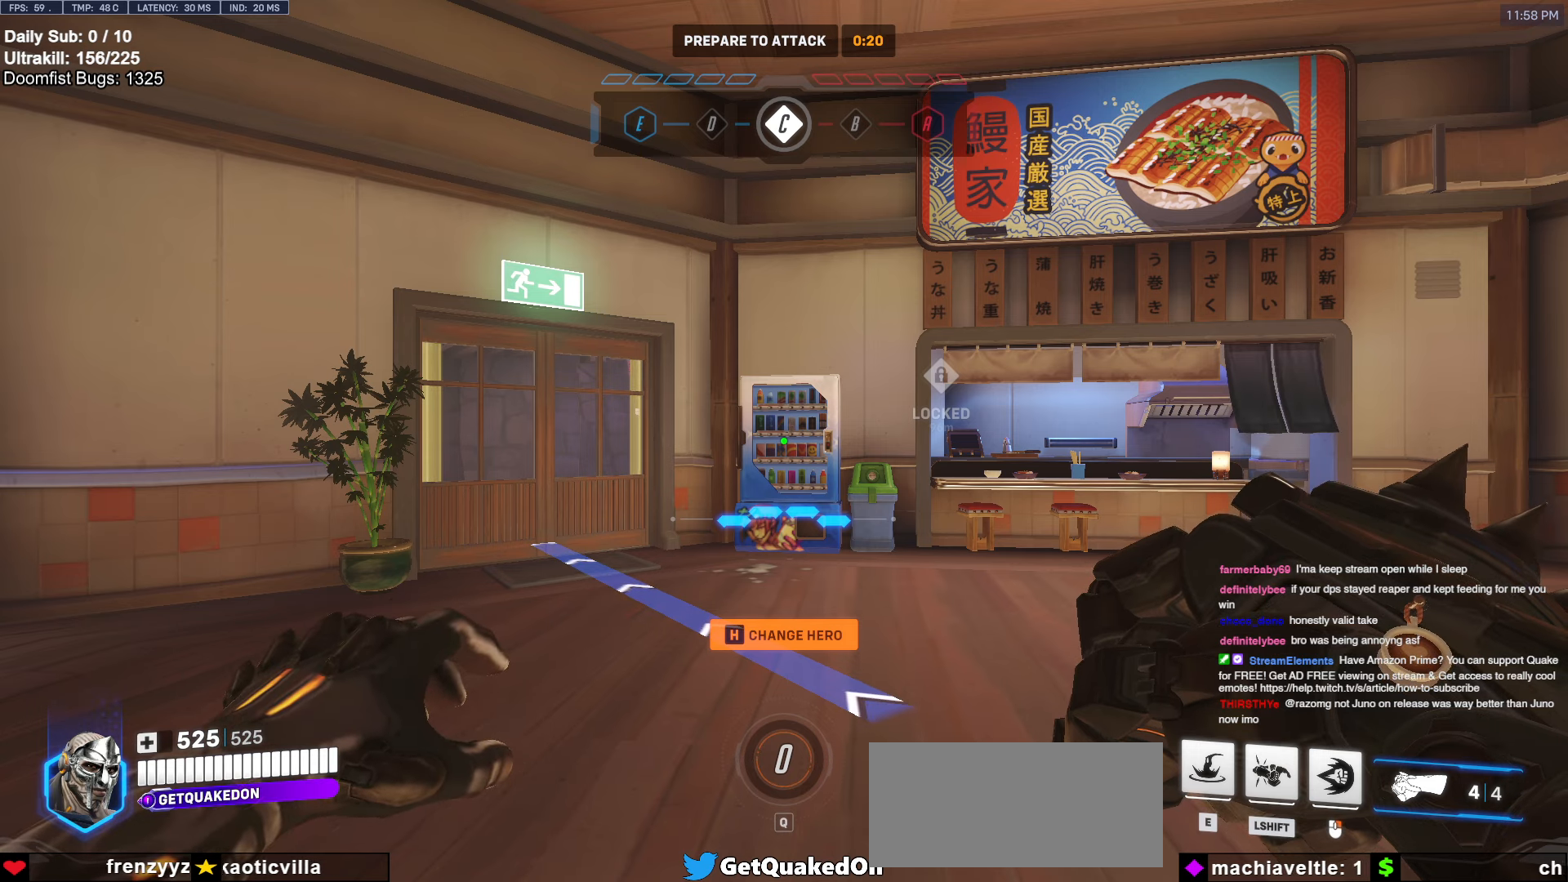
{"keys": [], "mouse": [], "events": []}
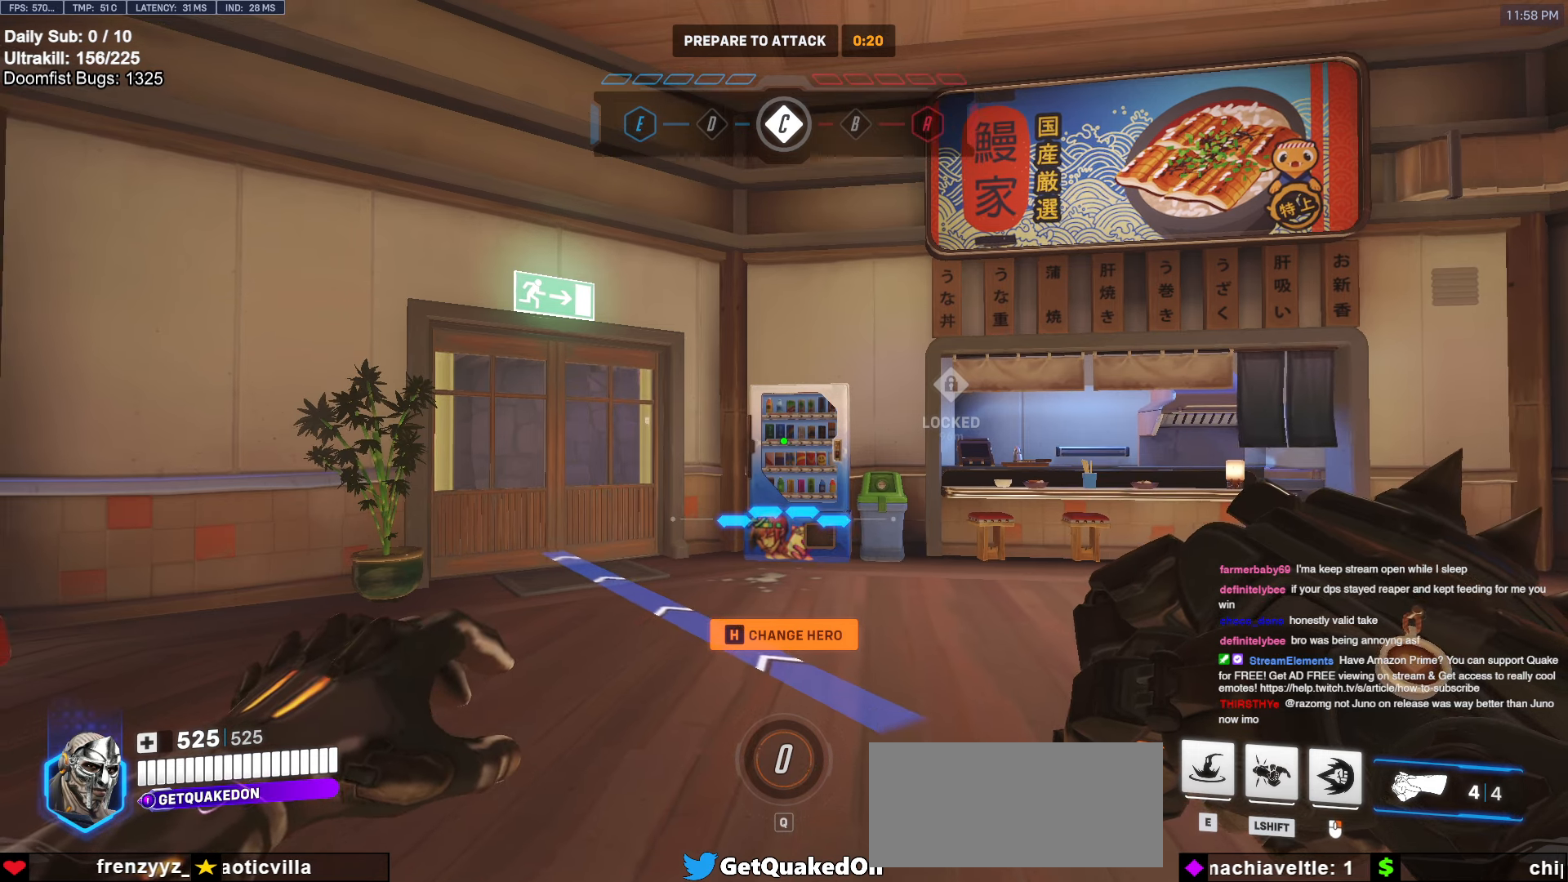
{"keys": [], "mouse": [], "events": []}
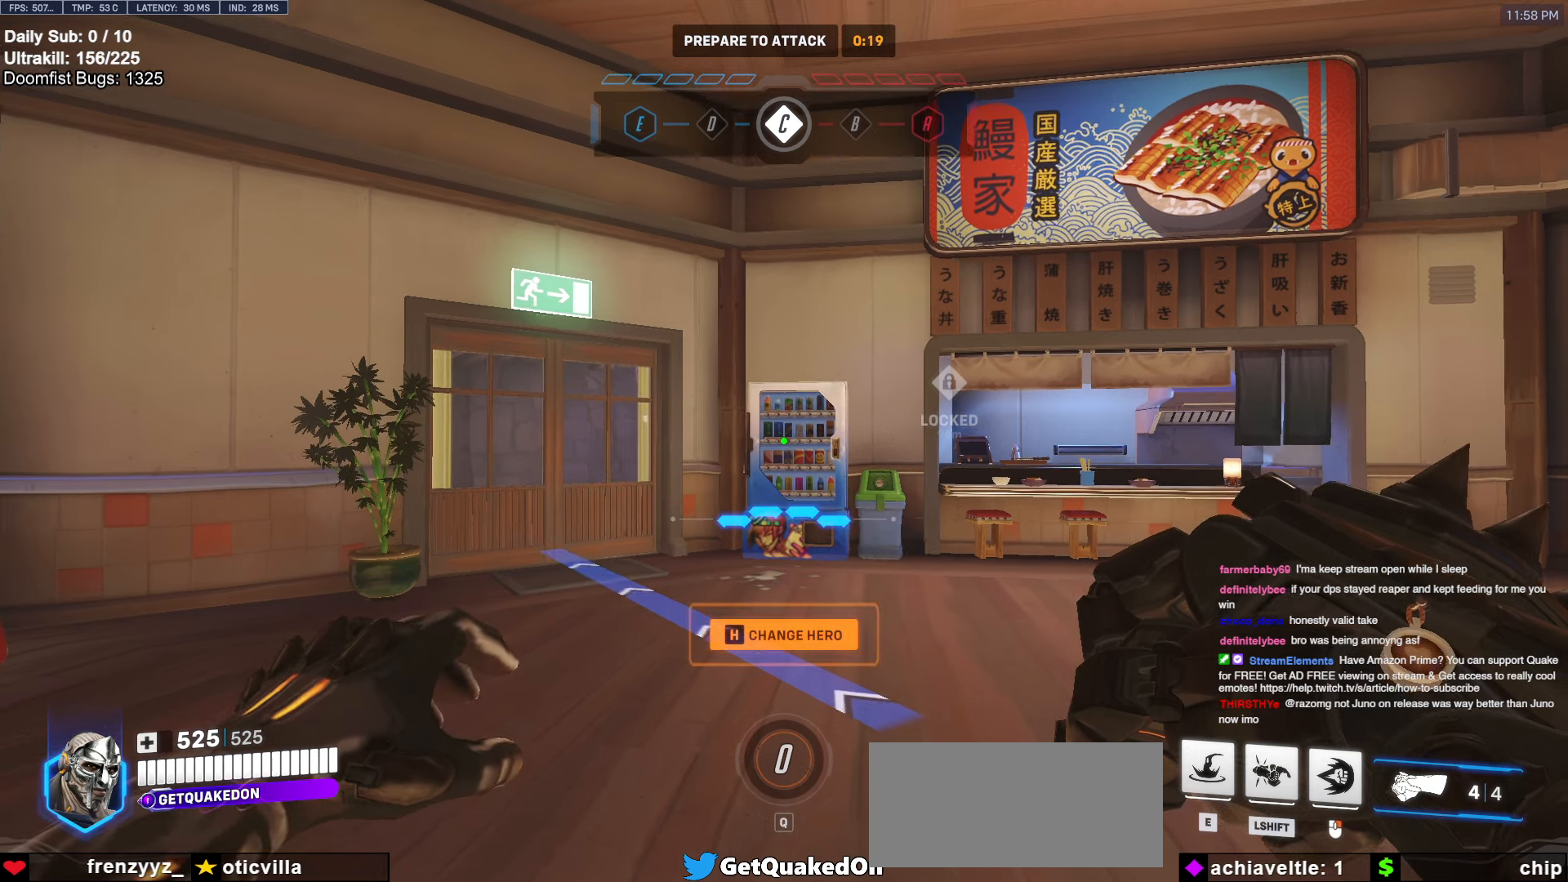
{"keys": ["w"], "mouse": [], "events": [[417, "w", "down"]]}
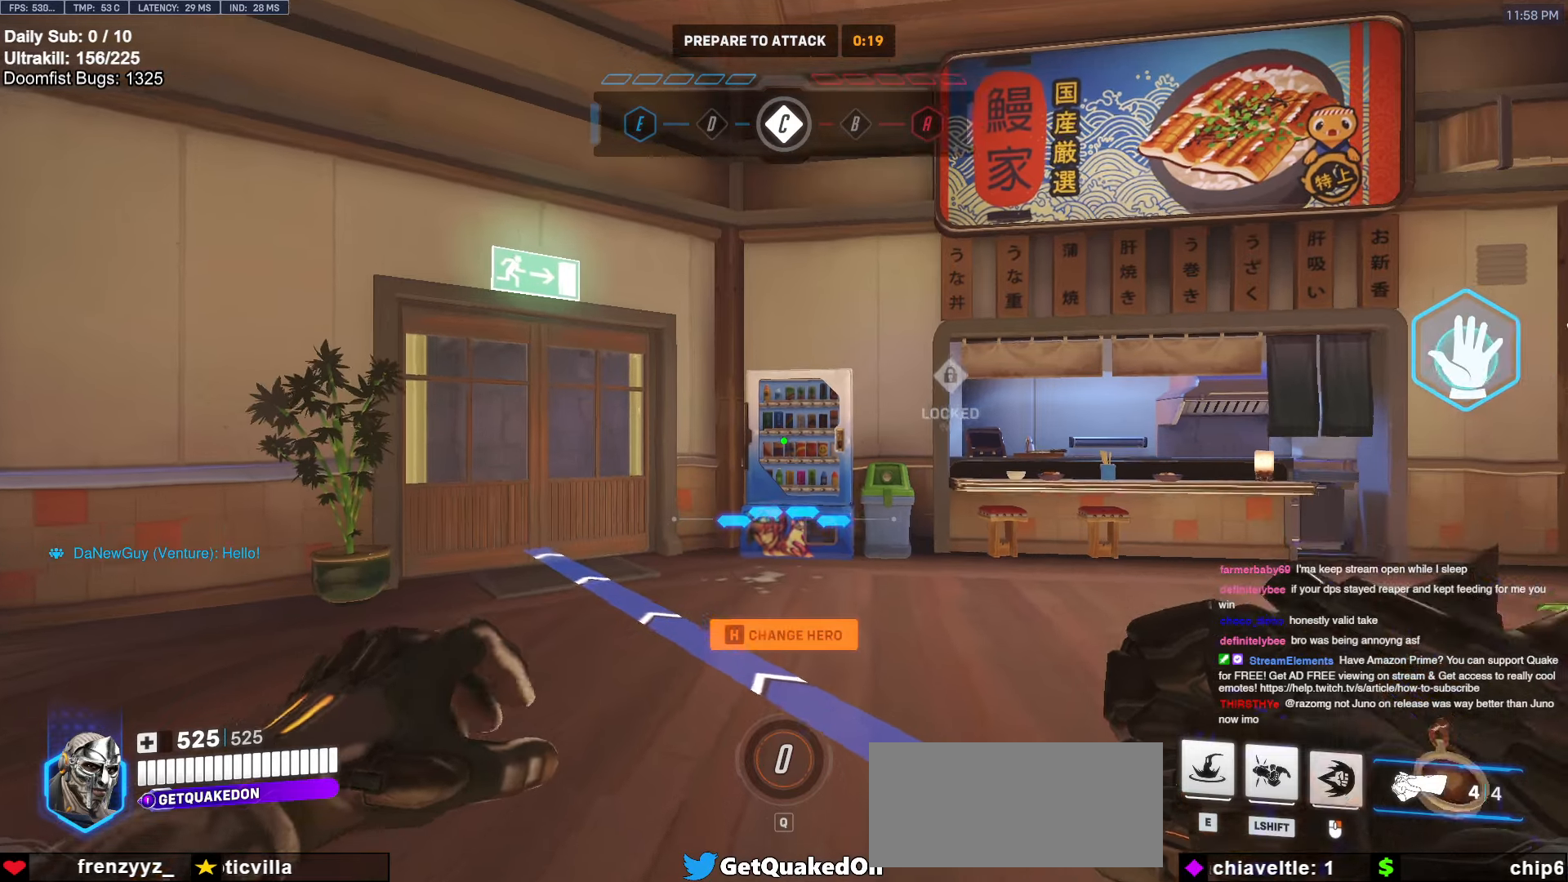
{"keys": ["a", "w"], "mouse": [], "events": [[17, "mouse_right", "down"], [250, "mouse_right", "up"], [483, "a", "down"]]}
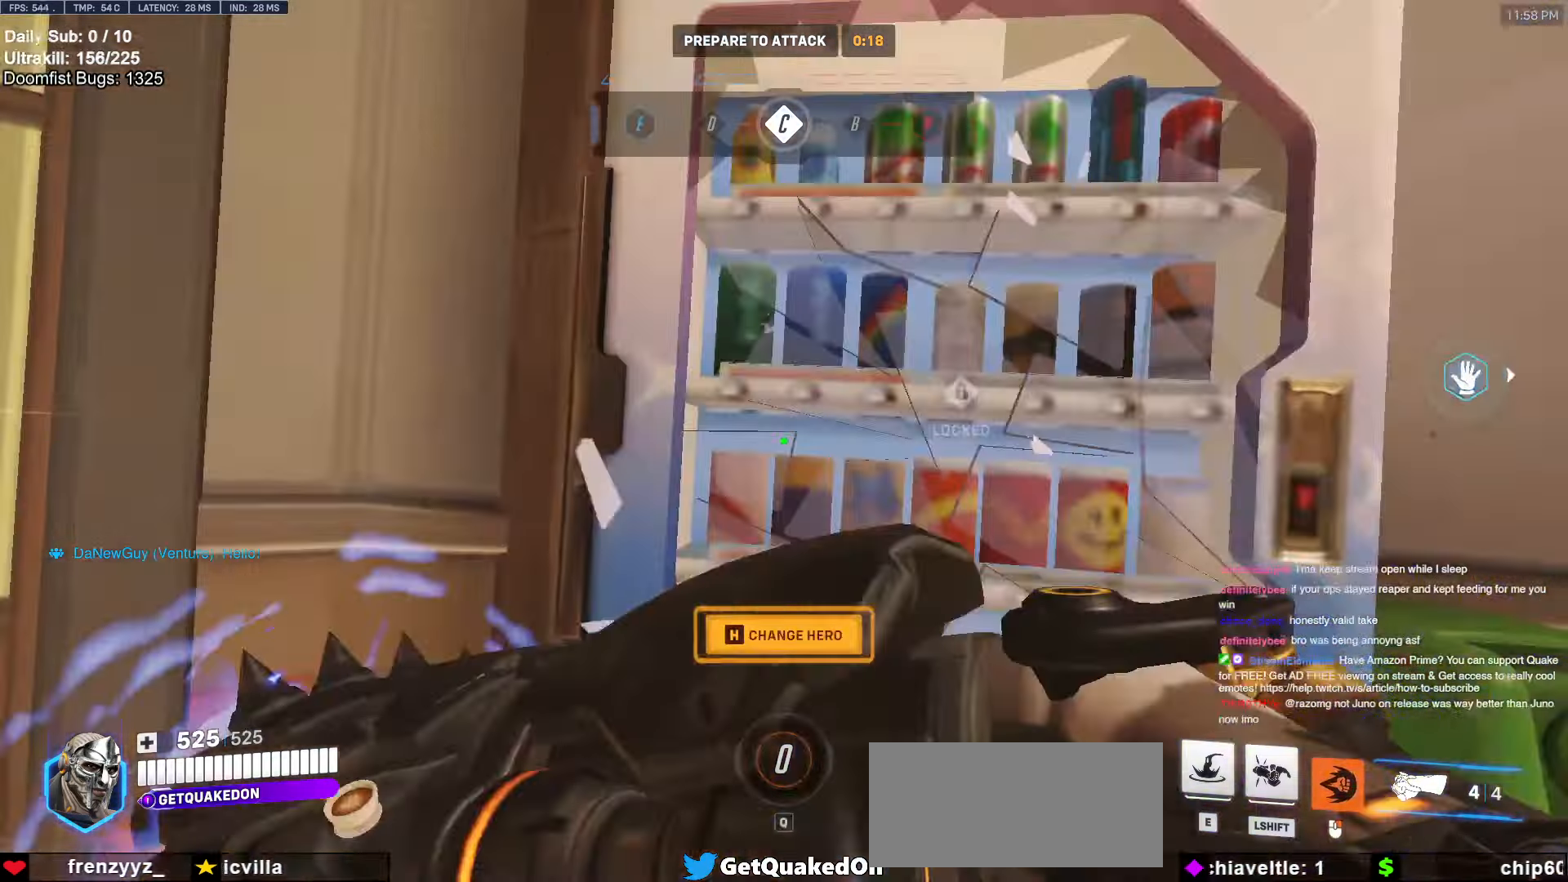
{"keys": [], "mouse": [], "events": [[117, "w", "up"], [350, "a", "up"]]}